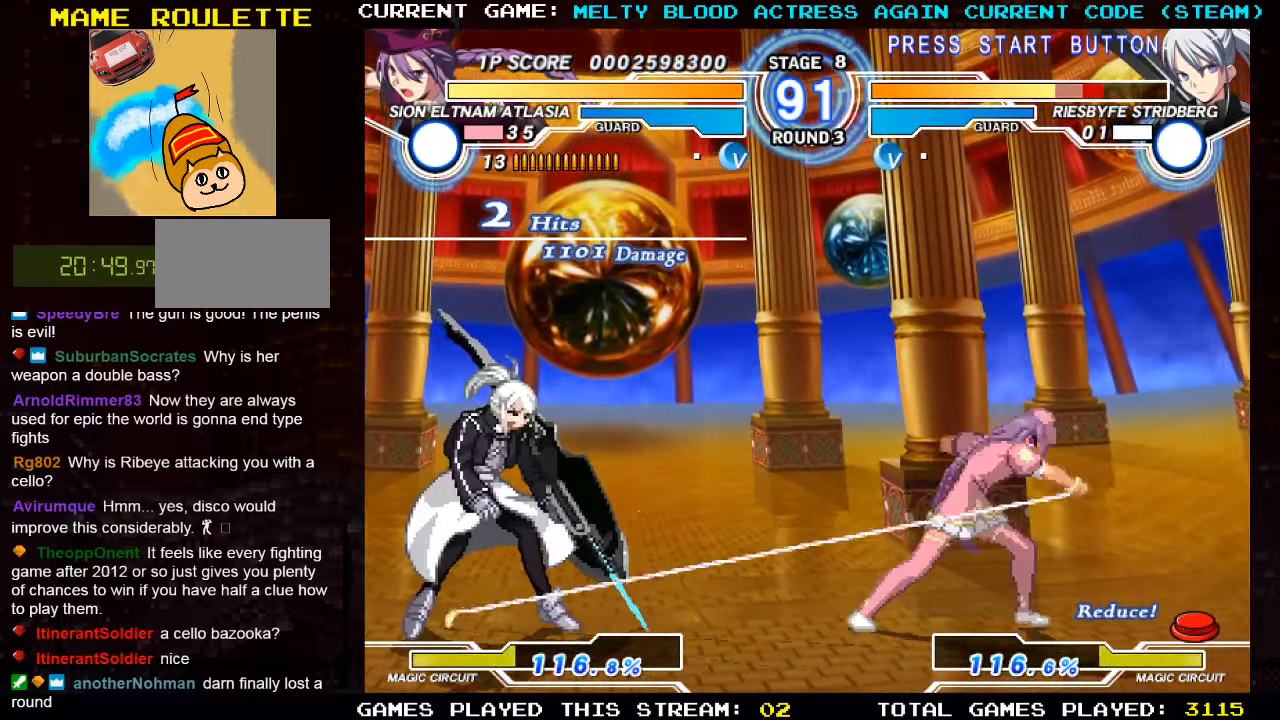
Gameplay with a controller (arcade stick); each line is a JSON object with the inputs held at the frame after it. "events" lists button and stick changes between this image and that frame as [ms after this image, input, new state], when the widget could be followed in between. Not read: L3 R3.
{"buttons": [], "left_stick": "up-left", "events": [[116, "left_stick", "left"], [216, "left_stick", "up-left"], [433, "SQUARE", "down"], [500, "SQUARE", "up"]]}
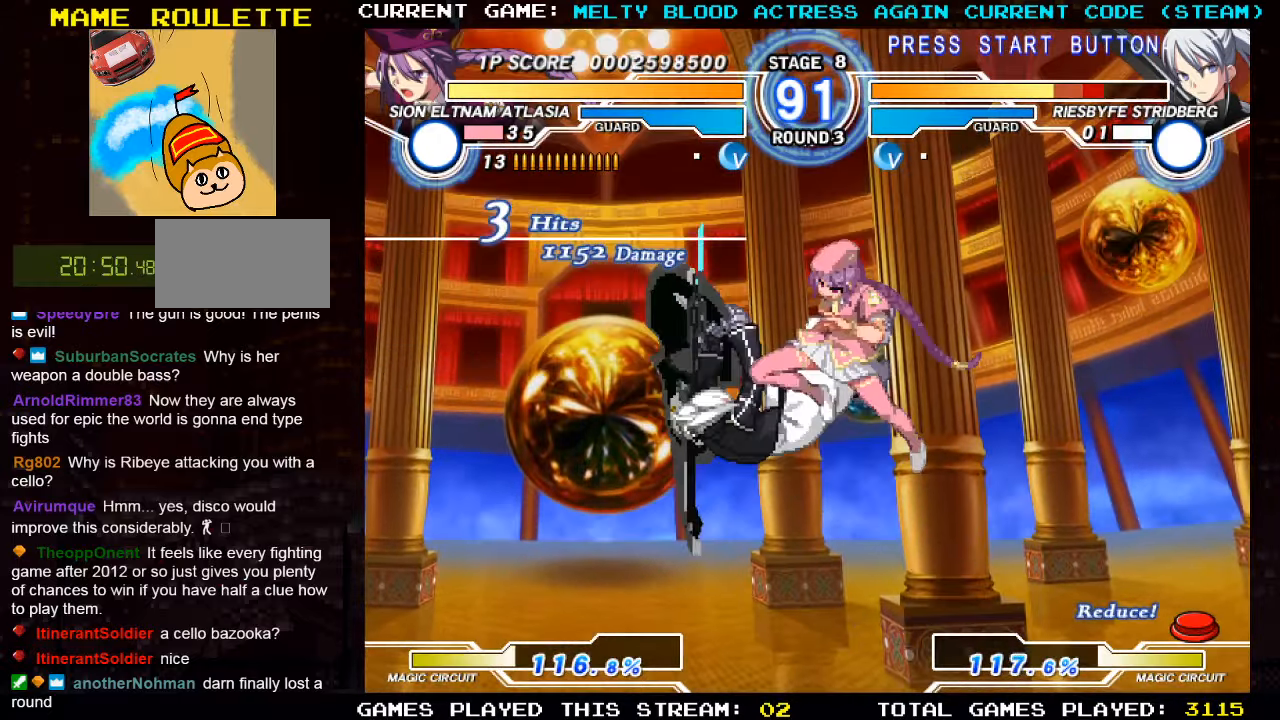
{"buttons": [], "left_stick": "down", "events": [[33, "left_stick", "center"], [50, "TRIANGLE", "down"], [100, "TRIANGLE", "up"], [216, "R1", "down"], [266, "R1", "up"], [333, "R1", "down"], [383, "left_stick", "right"], [416, "R1", "up"], [450, "left_stick", "down"]]}
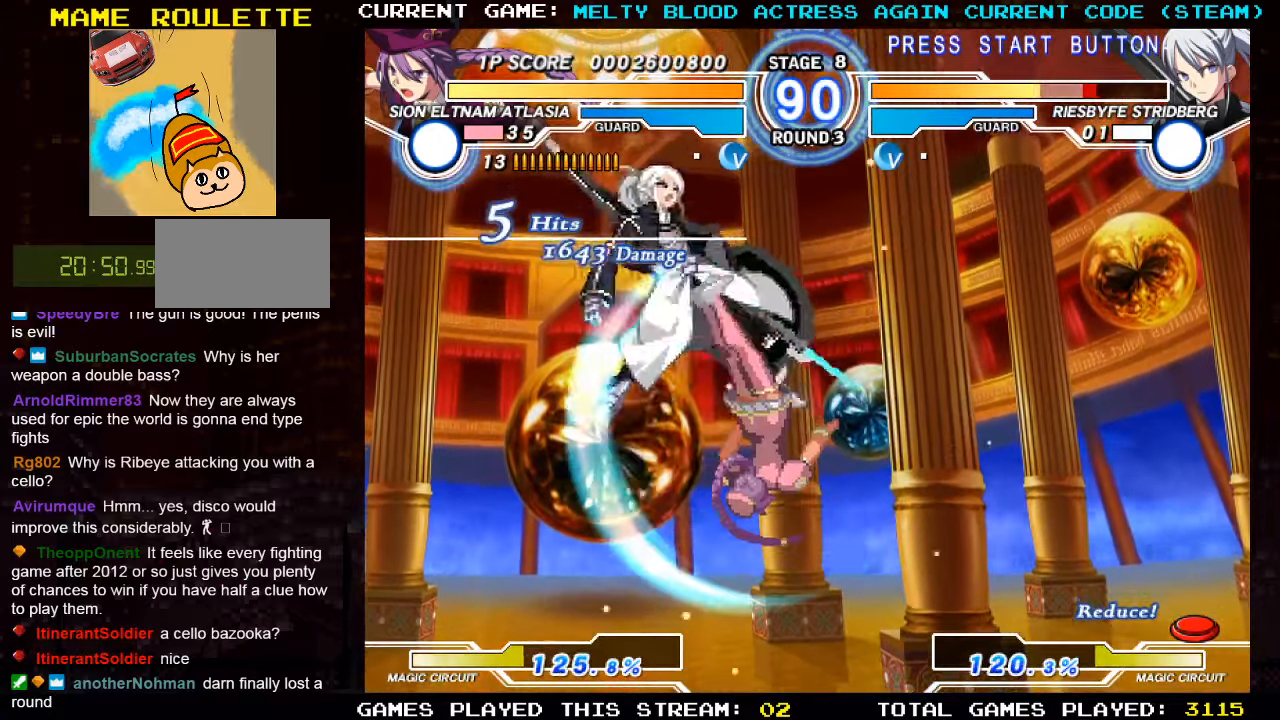
{"buttons": [], "left_stick": "left", "events": [[33, "SQUARE", "down"], [50, "left_stick", "left"], [100, "SQUARE", "up"], [200, "SQUARE", "down"], [283, "SQUARE", "up"]]}
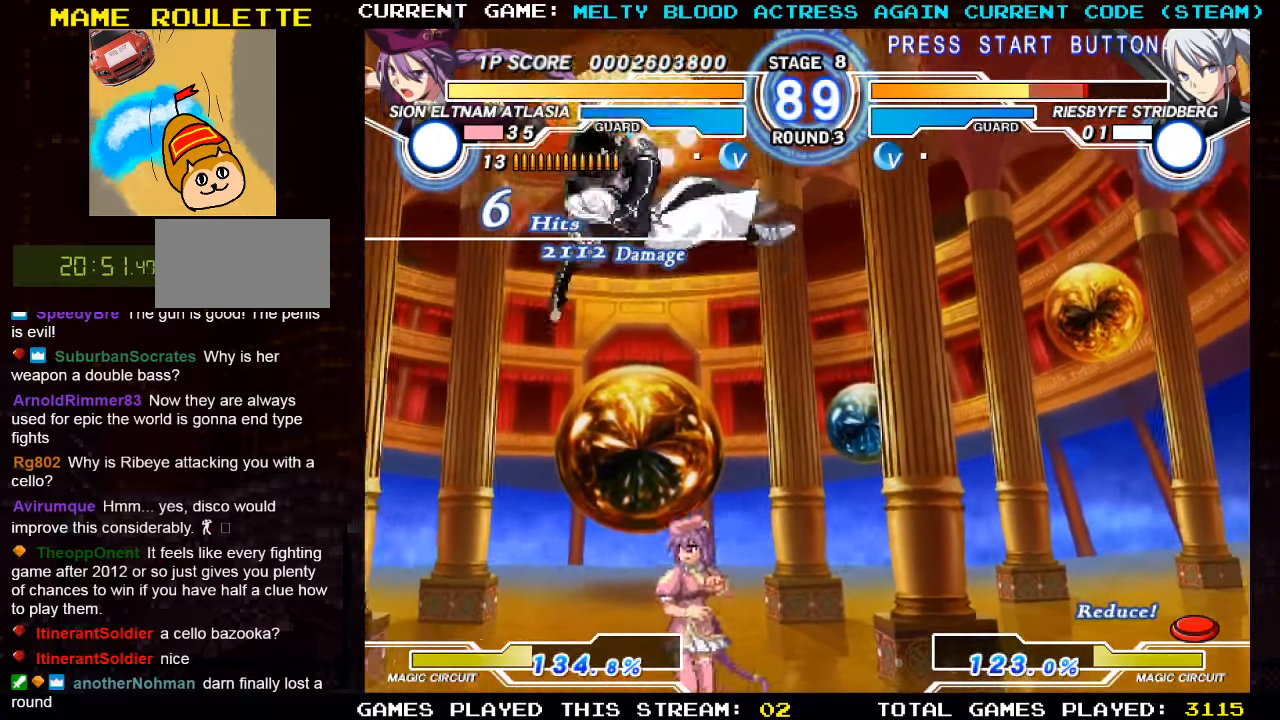
{"buttons": [], "left_stick": "right", "events": [[33, "left_stick", "center"], [166, "left_stick", "down-right"], [300, "left_stick", "right"]]}
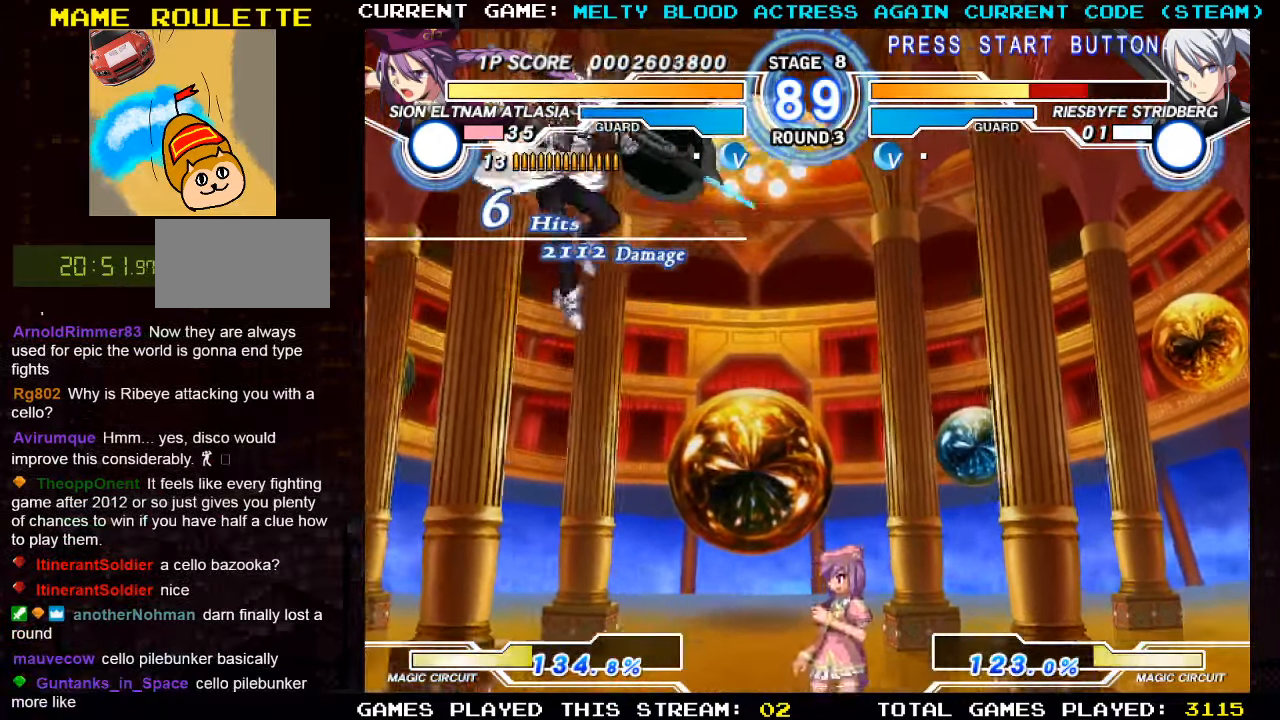
{"buttons": [], "left_stick": "right", "events": []}
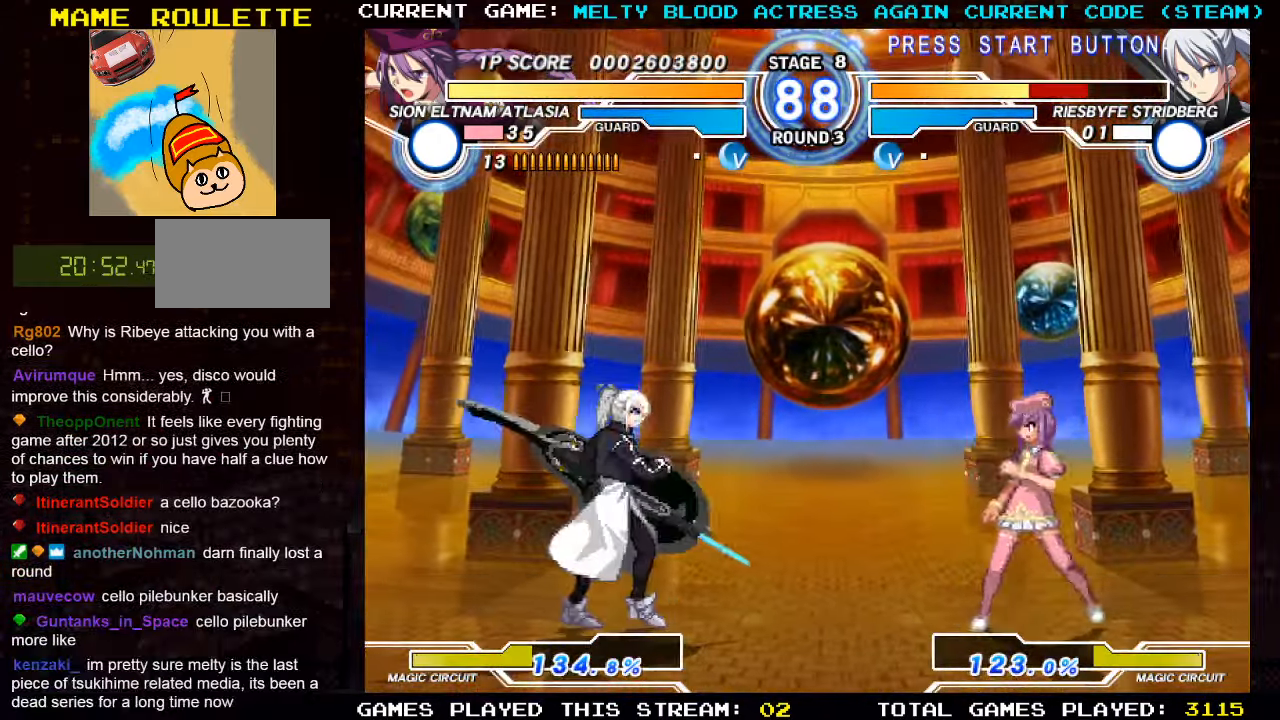
{"buttons": [], "left_stick": "right", "events": [[250, "left_stick", "up-left"], [450, "left_stick", "right"]]}
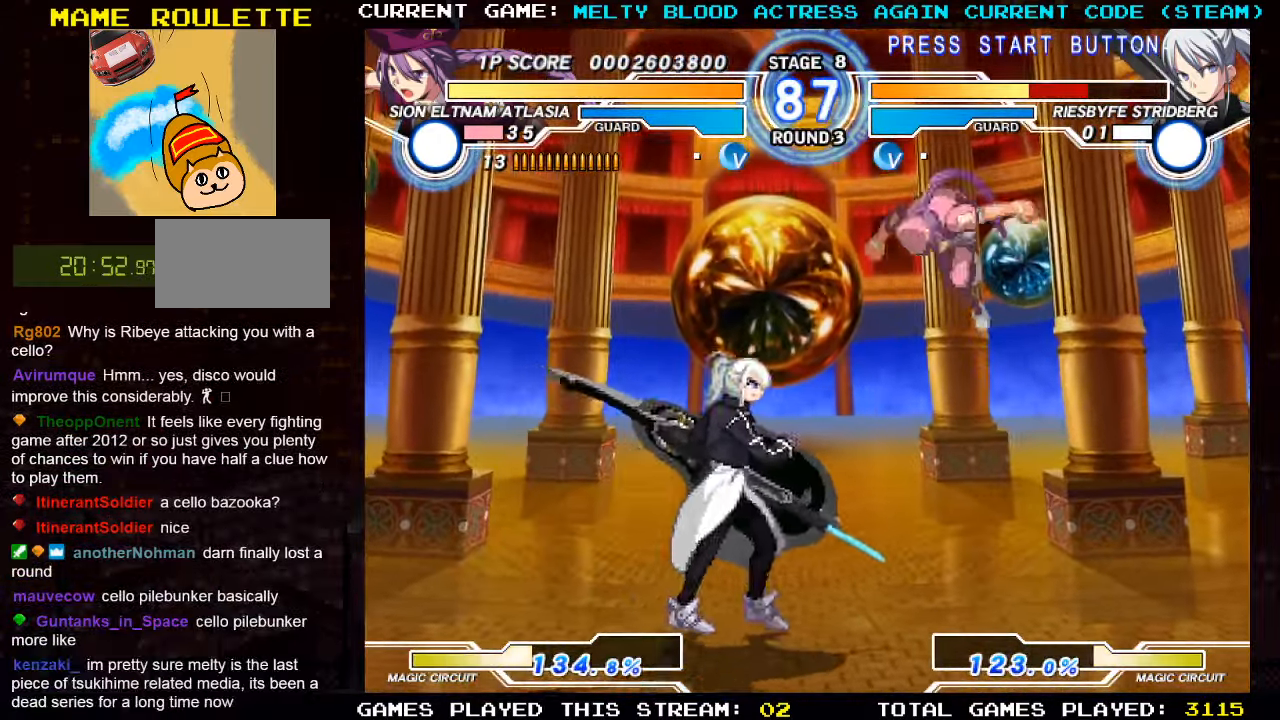
{"buttons": [], "left_stick": "down-right", "events": [[150, "R1", "down"], [266, "R1", "up"], [333, "left_stick", "down-right"]]}
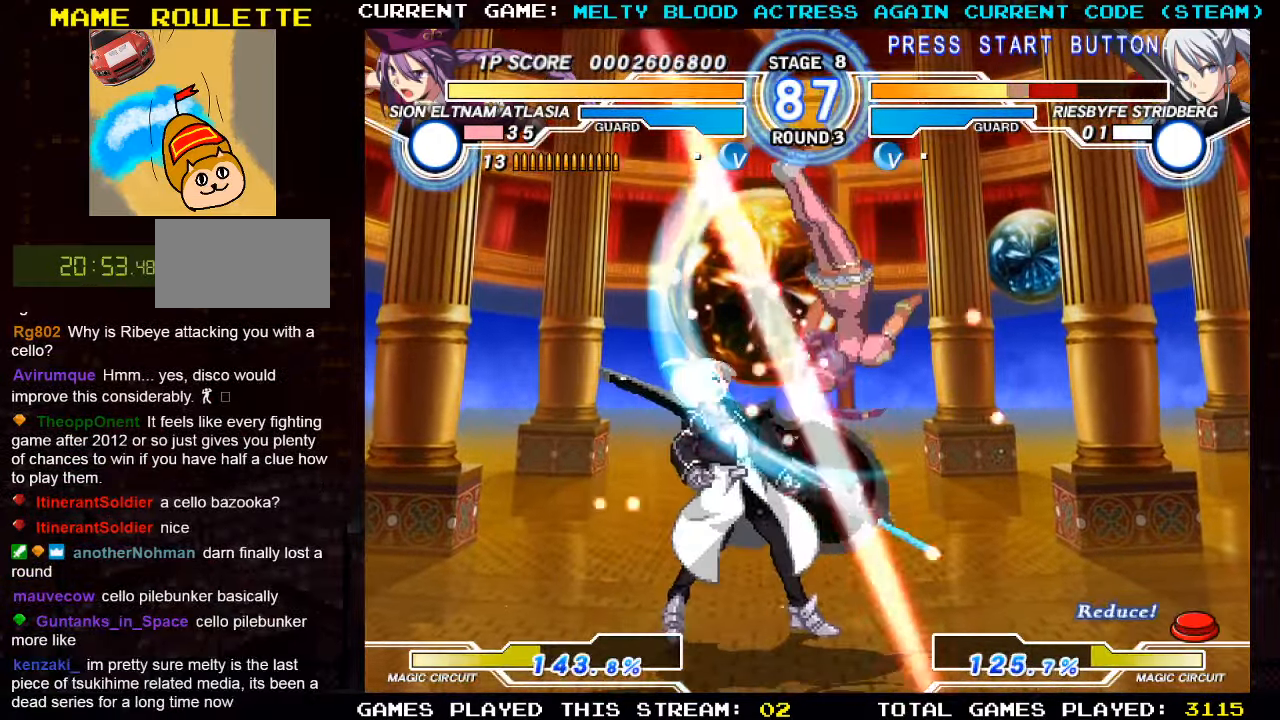
{"buttons": ["R1"], "left_stick": "center", "events": [[133, "SQUARE", "down"], [216, "SQUARE", "up"], [283, "left_stick", "center"], [300, "TRIANGLE", "down"], [350, "TRIANGLE", "up"], [500, "R1", "down"]]}
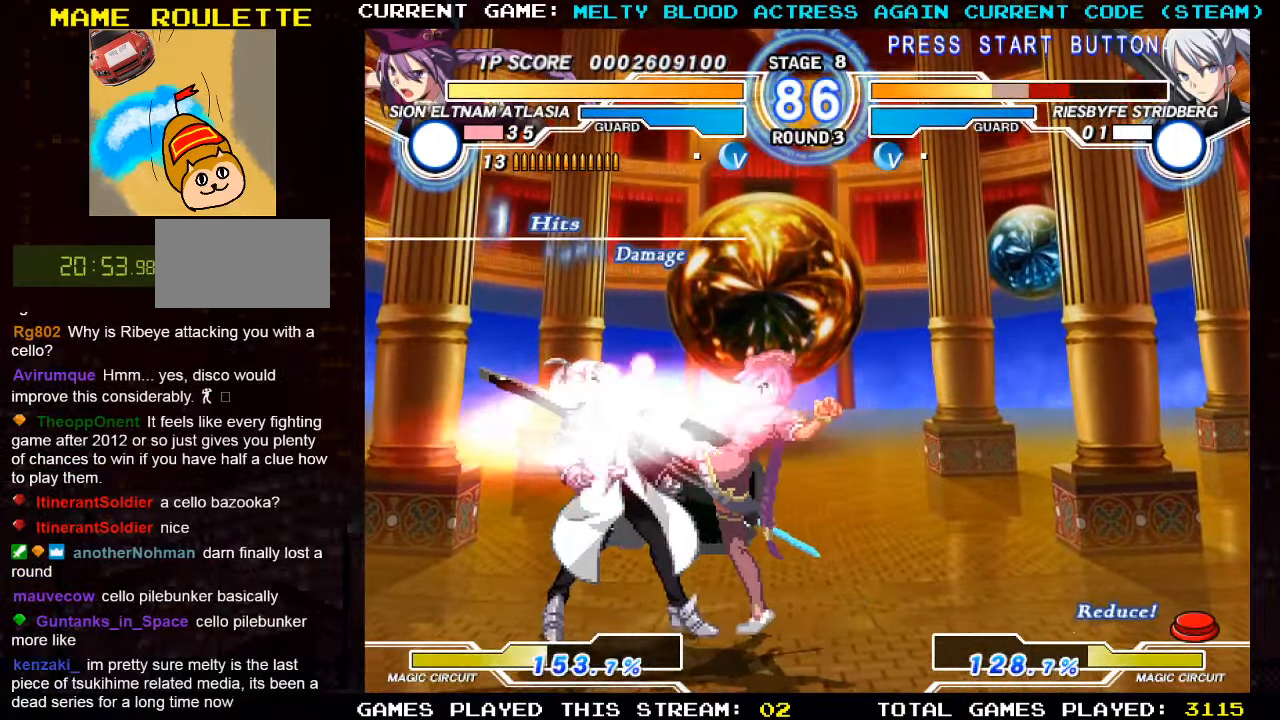
{"buttons": ["R1"], "left_stick": "right", "events": [[66, "R1", "up"], [133, "left_stick", "left"], [267, "left_stick", "down"], [350, "left_stick", "right"], [417, "R1", "down"]]}
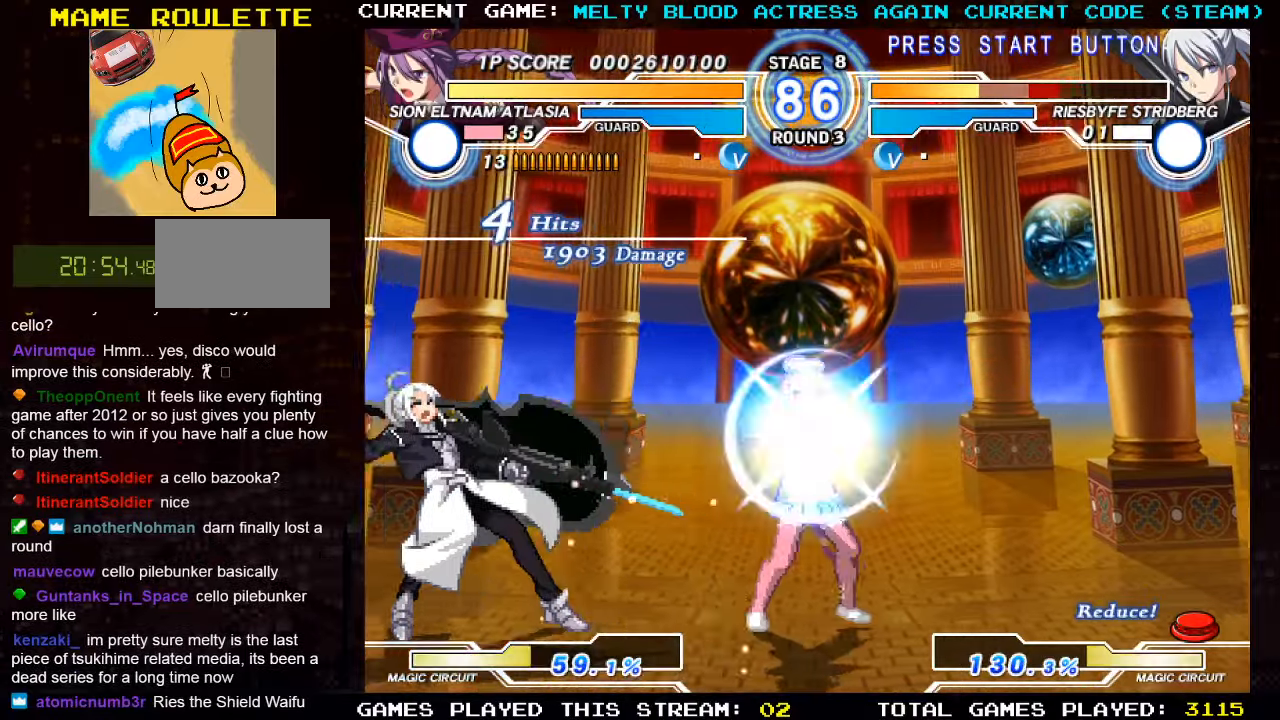
{"buttons": [], "left_stick": "right", "events": [[17, "R1", "up"], [17, "left_stick", "center"], [283, "left_stick", "right"]]}
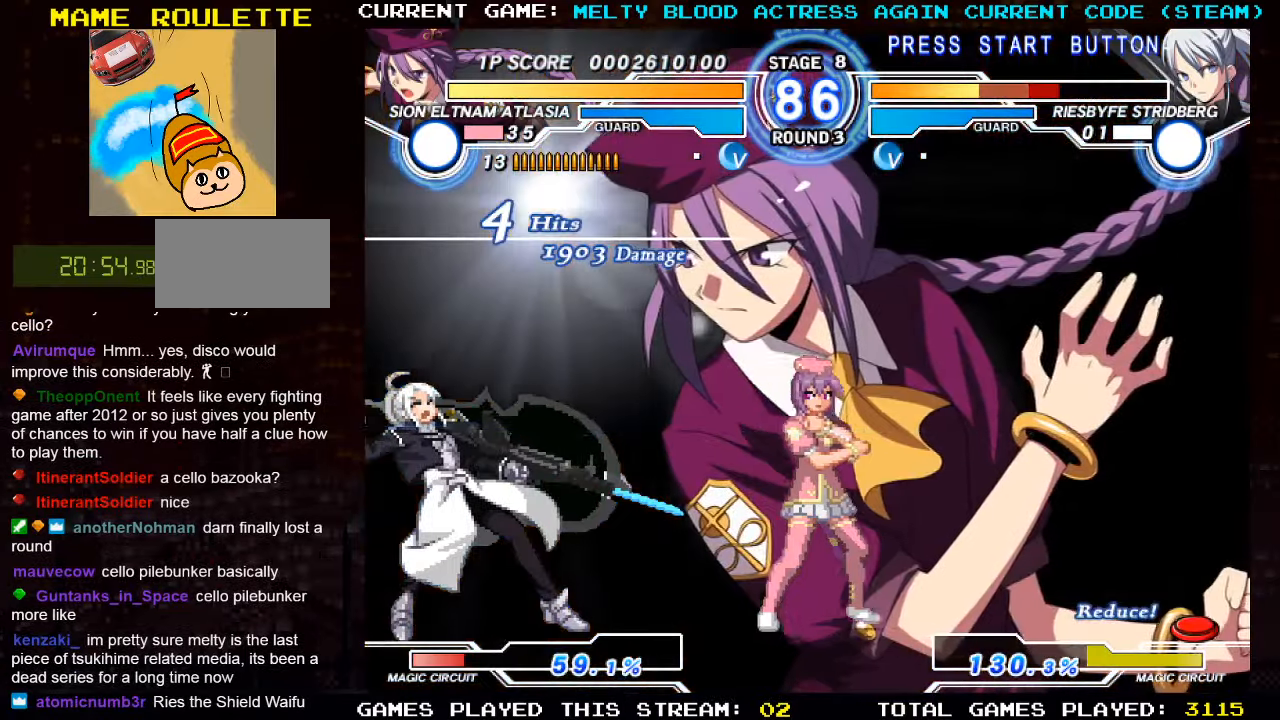
{"buttons": [], "left_stick": "right", "events": []}
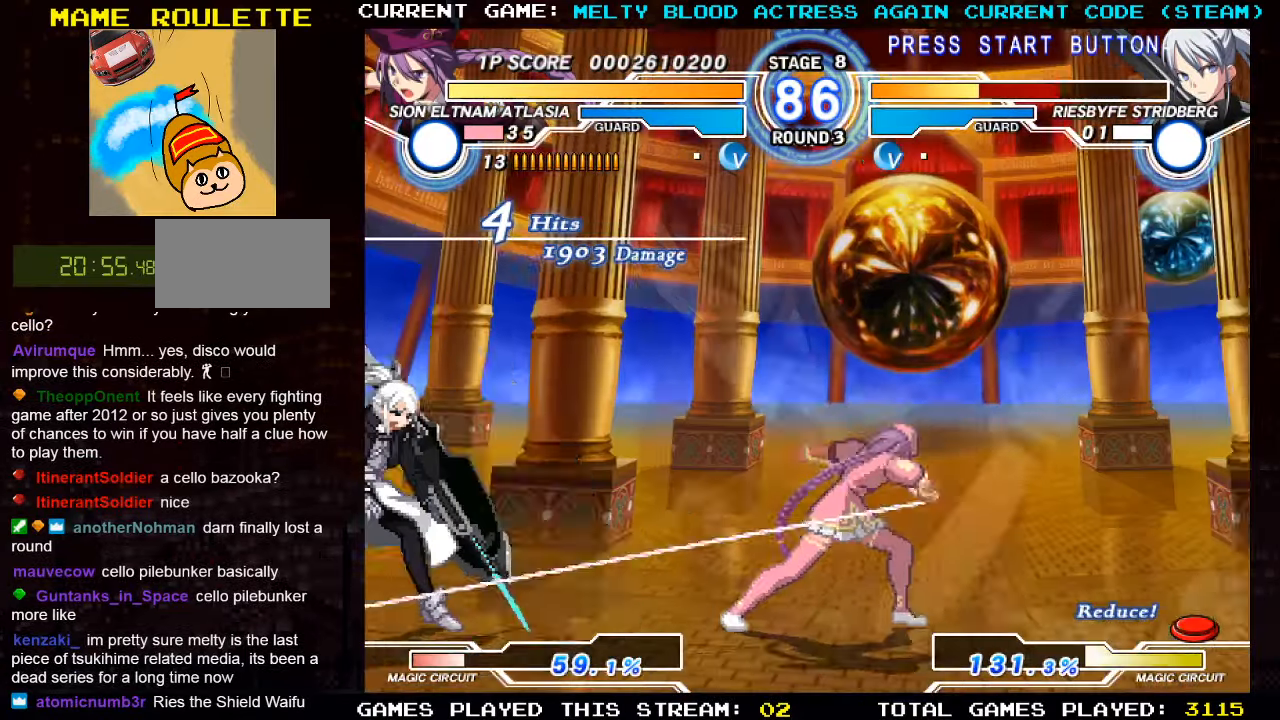
{"buttons": ["SQUARE"], "left_stick": "center", "events": [[283, "left_stick", "center"], [350, "left_stick", "left"], [483, "SQUARE", "down"], [483, "left_stick", "center"]]}
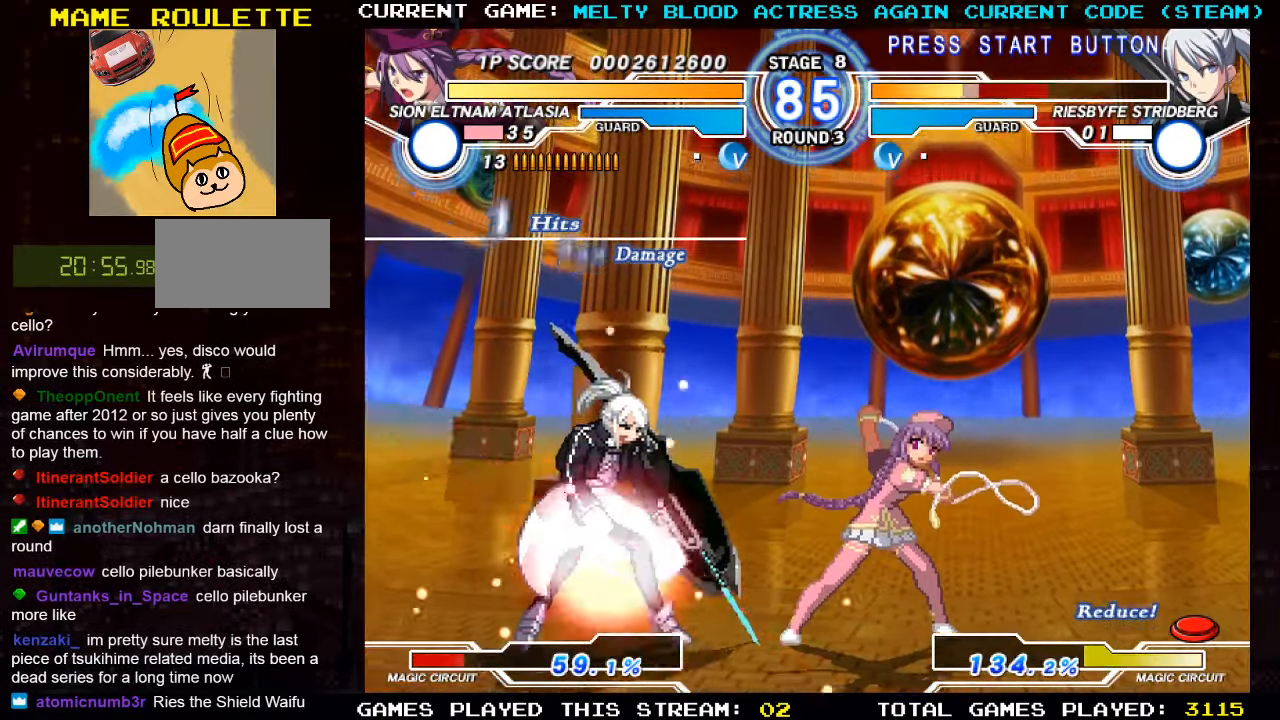
{"buttons": [], "left_stick": "left", "events": [[50, "SQUARE", "up"], [100, "TRIANGLE", "down"], [167, "TRIANGLE", "up"], [233, "TRIANGLE", "down"], [300, "TRIANGLE", "up"], [367, "TRIANGLE", "down"], [433, "TRIANGLE", "up"], [500, "left_stick", "left"]]}
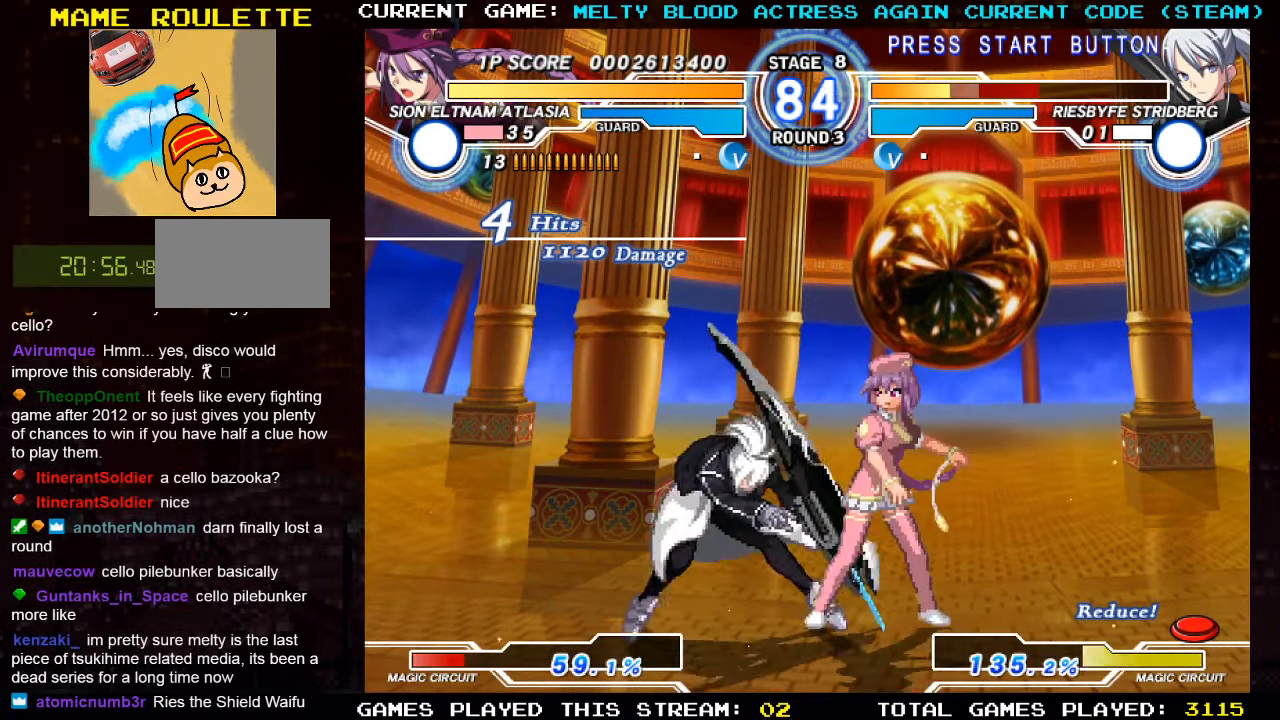
{"buttons": ["TRIANGLE"], "left_stick": "down-left", "events": [[100, "TRIANGLE", "down"], [133, "left_stick", "down-left"], [183, "TRIANGLE", "up"], [250, "TRIANGLE", "down"], [300, "TRIANGLE", "up"], [367, "TRIANGLE", "down"], [450, "TRIANGLE", "up"], [500, "TRIANGLE", "down"]]}
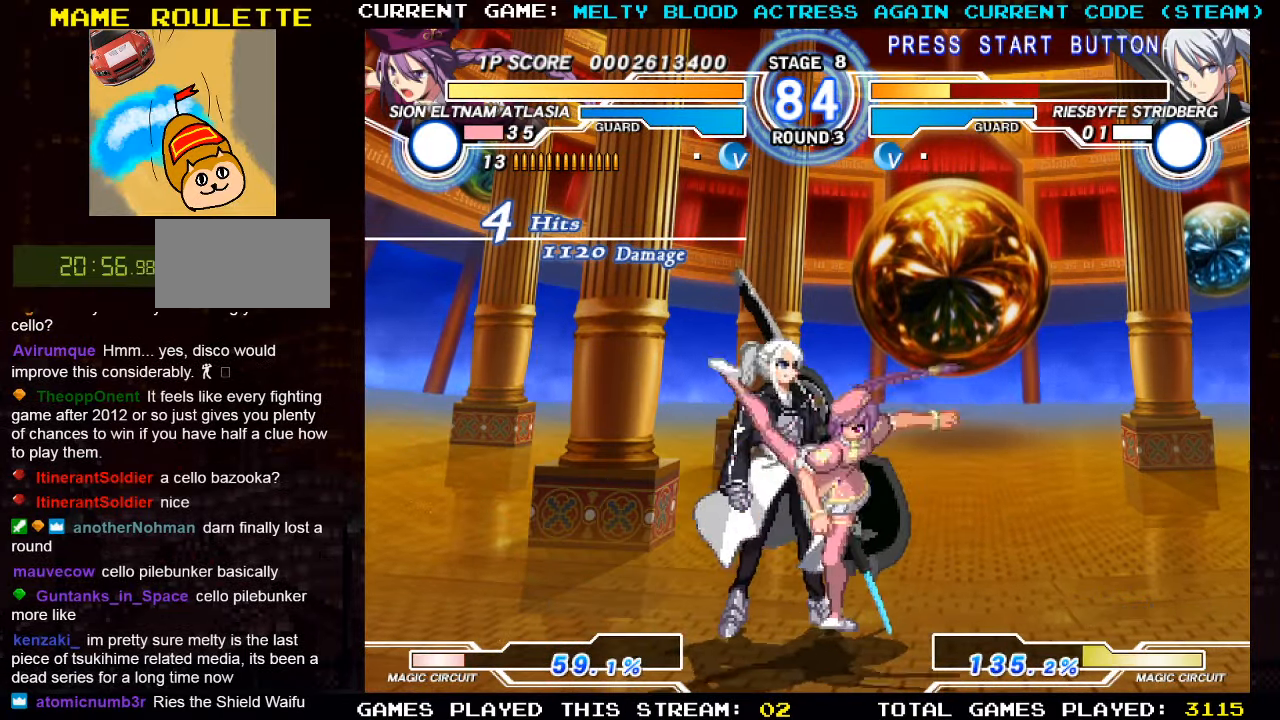
{"buttons": [], "left_stick": "center", "events": [[117, "TRIANGLE", "up"], [183, "left_stick", "center"]]}
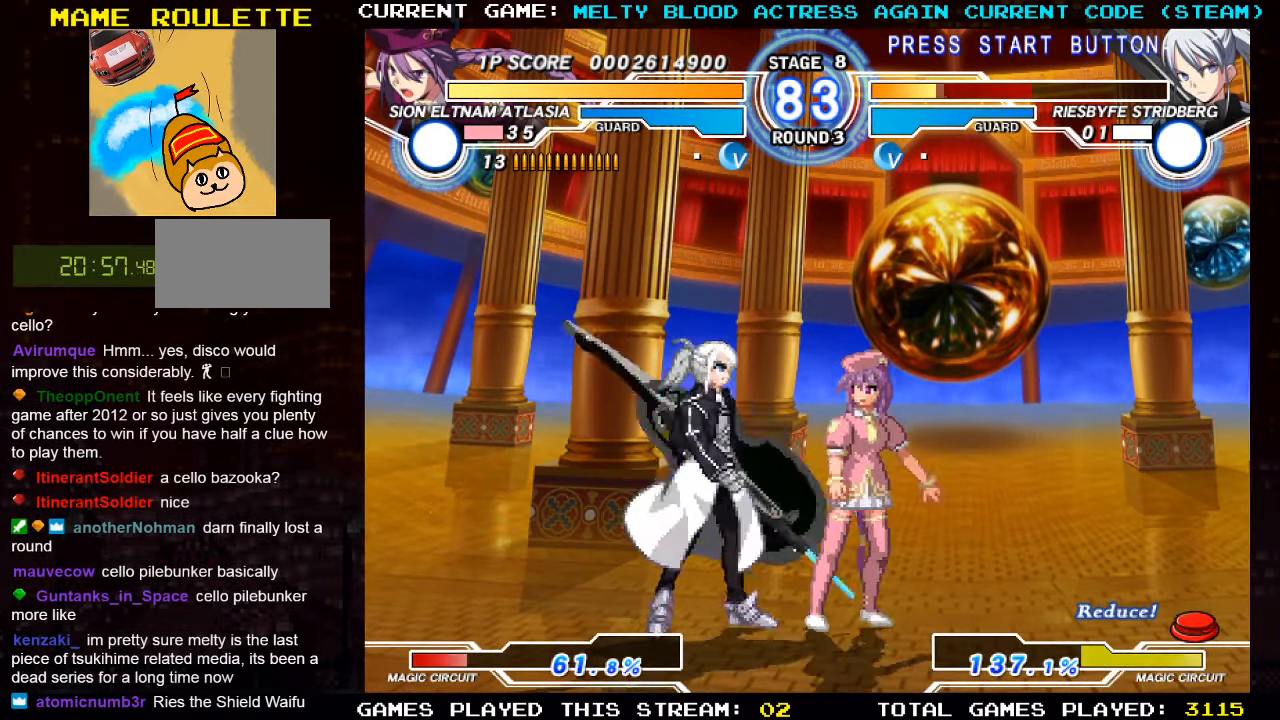
{"buttons": ["TRIANGLE"], "left_stick": "down-left", "events": [[100, "SQUARE", "down"], [117, "left_stick", "down-left"], [183, "SQUARE", "up"], [267, "TRIANGLE", "down"], [333, "TRIANGLE", "up"], [450, "TRIANGLE", "down"]]}
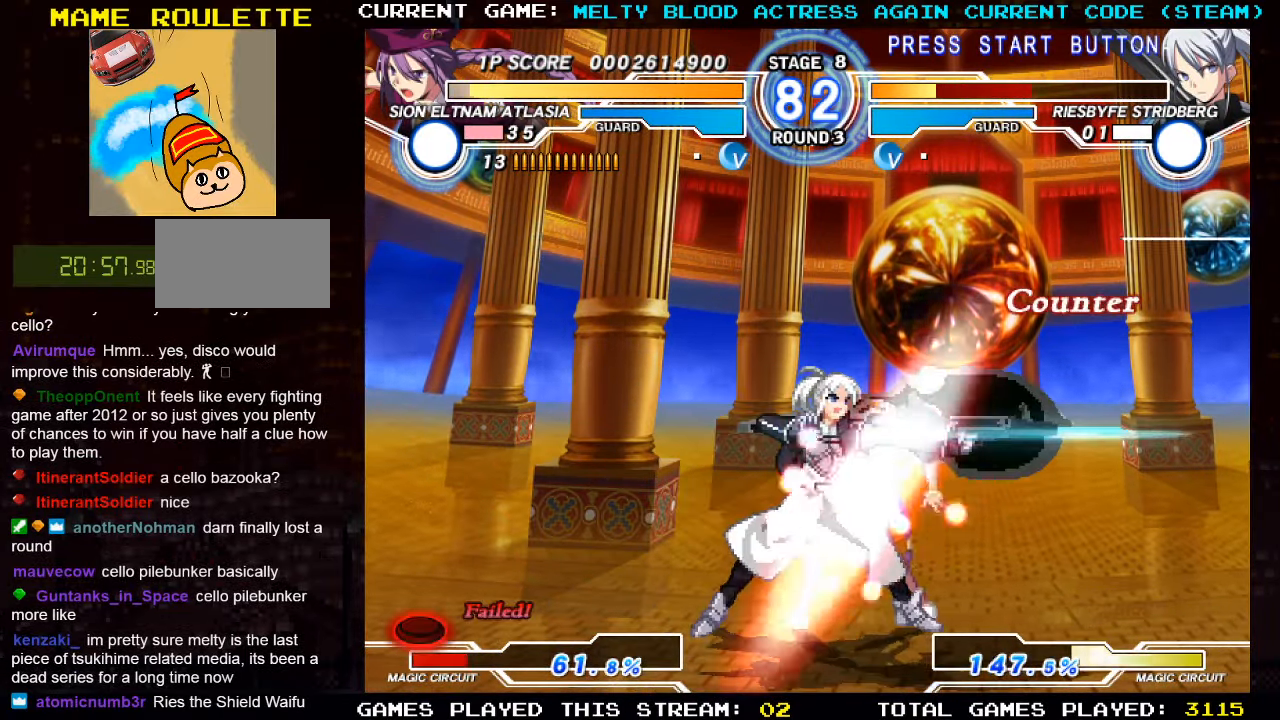
{"buttons": [], "left_stick": "right", "events": [[33, "TRIANGLE", "up"], [67, "left_stick", "right"], [433, "SQUARE", "down"], [433, "TRIANGLE", "down"], [450, "SQUARE", "up"], [467, "TRIANGLE", "up"]]}
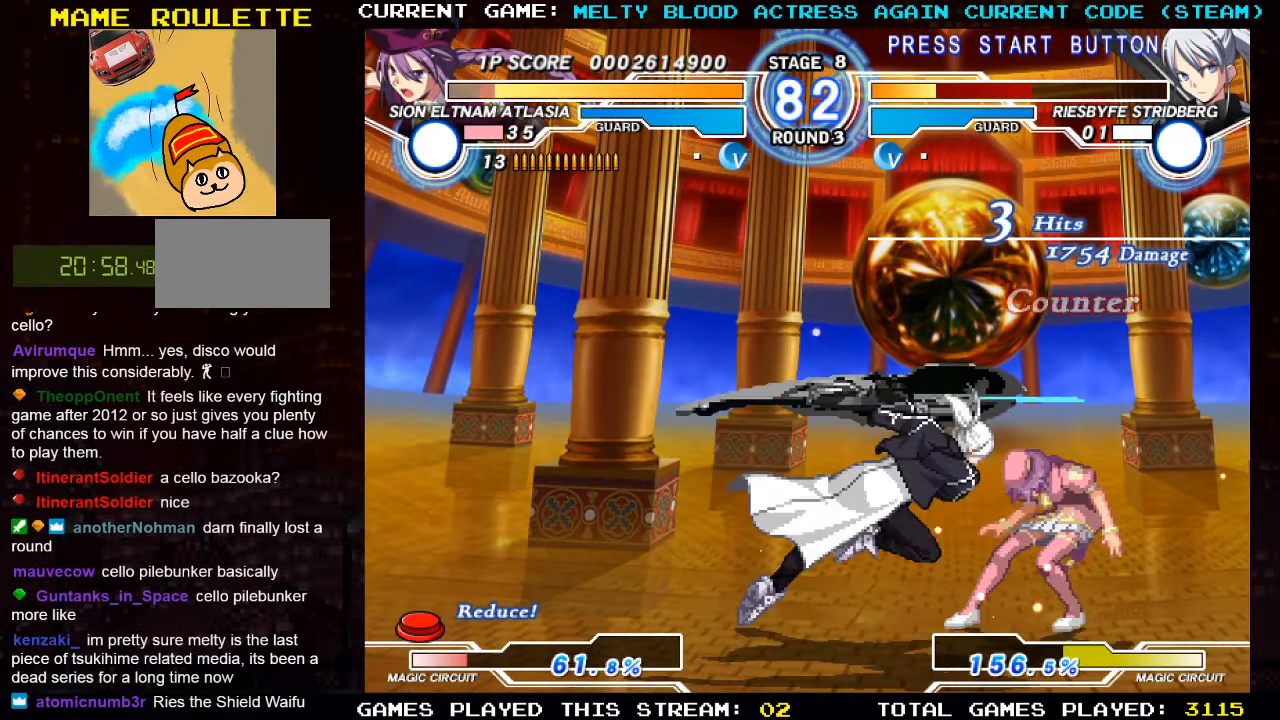
{"buttons": [], "left_stick": "down-right", "events": [[233, "left_stick", "down-right"]]}
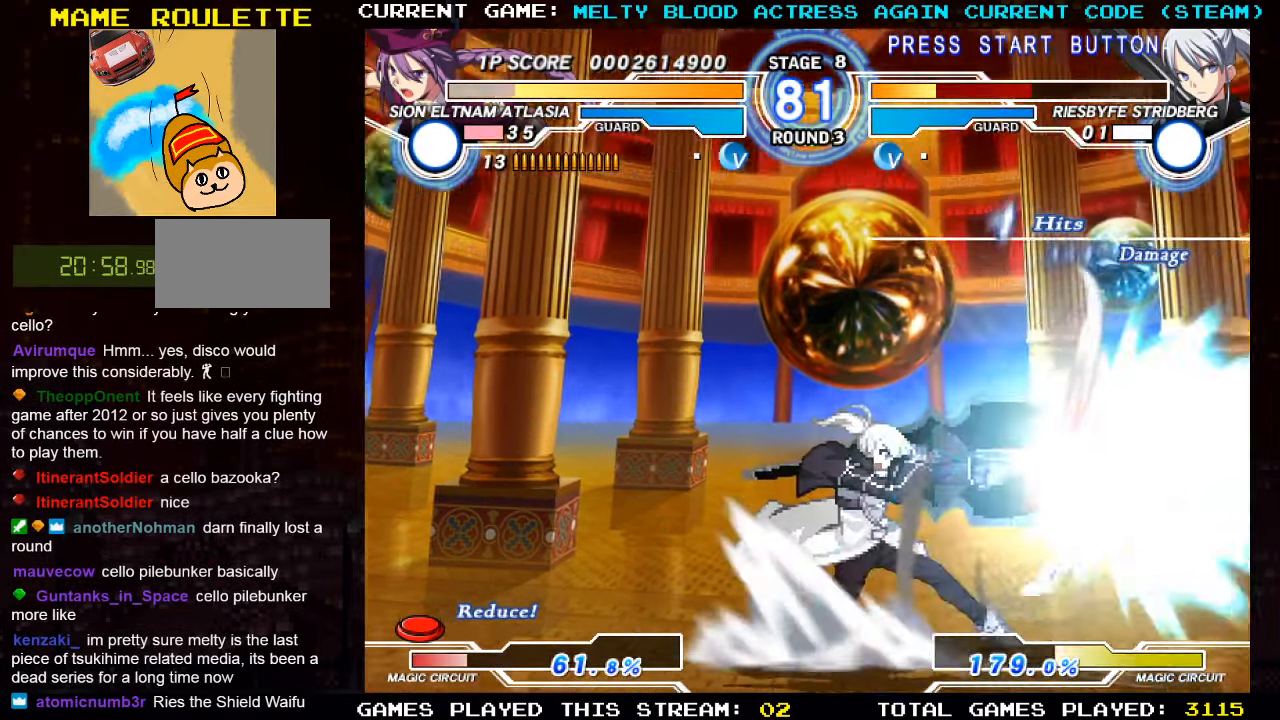
{"buttons": [], "left_stick": "down-right", "events": []}
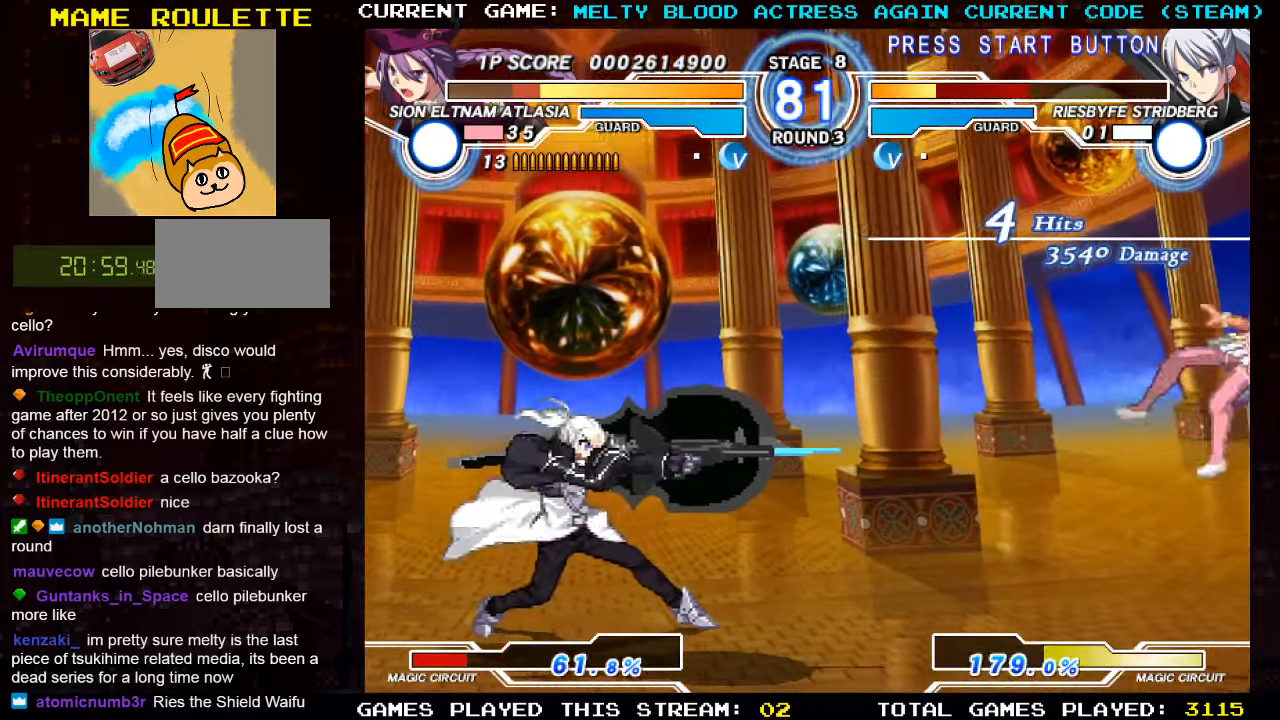
{"buttons": [], "left_stick": "down-right", "events": [[267, "SQUARE", "down"], [284, "TRIANGLE", "down"], [350, "SQUARE", "up"], [350, "TRIANGLE", "up"]]}
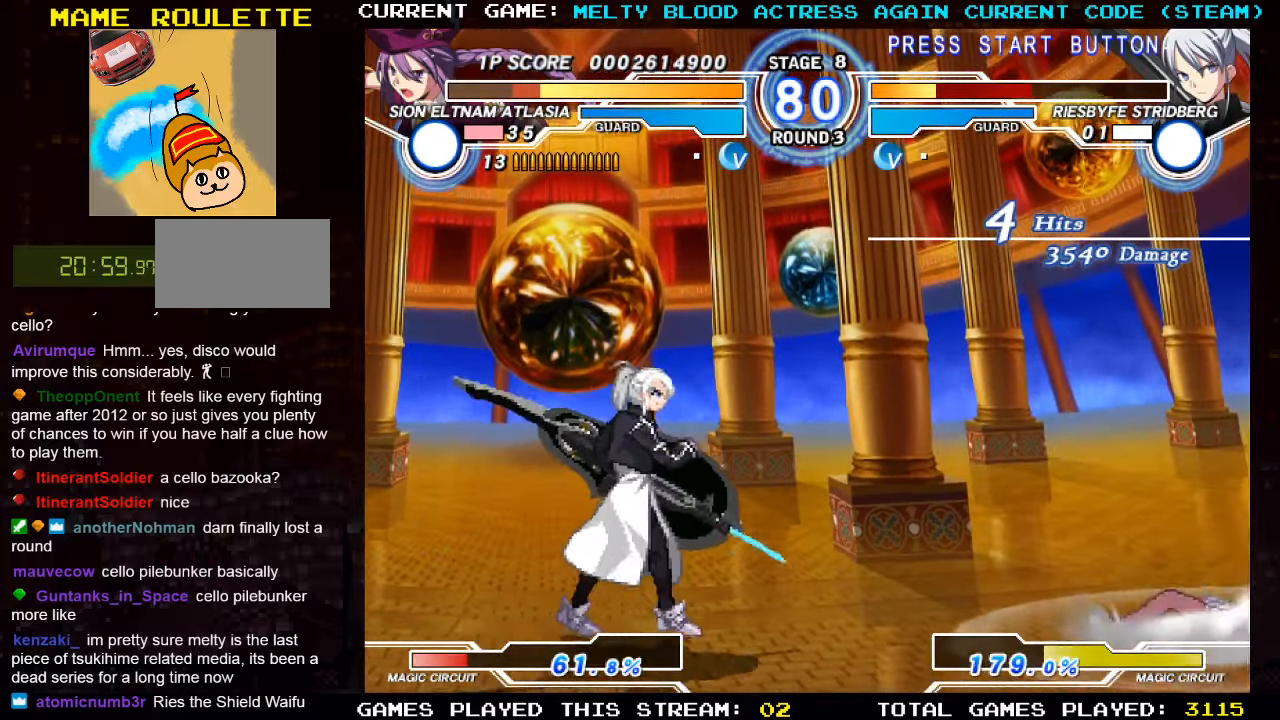
{"buttons": [], "left_stick": "down-right", "events": []}
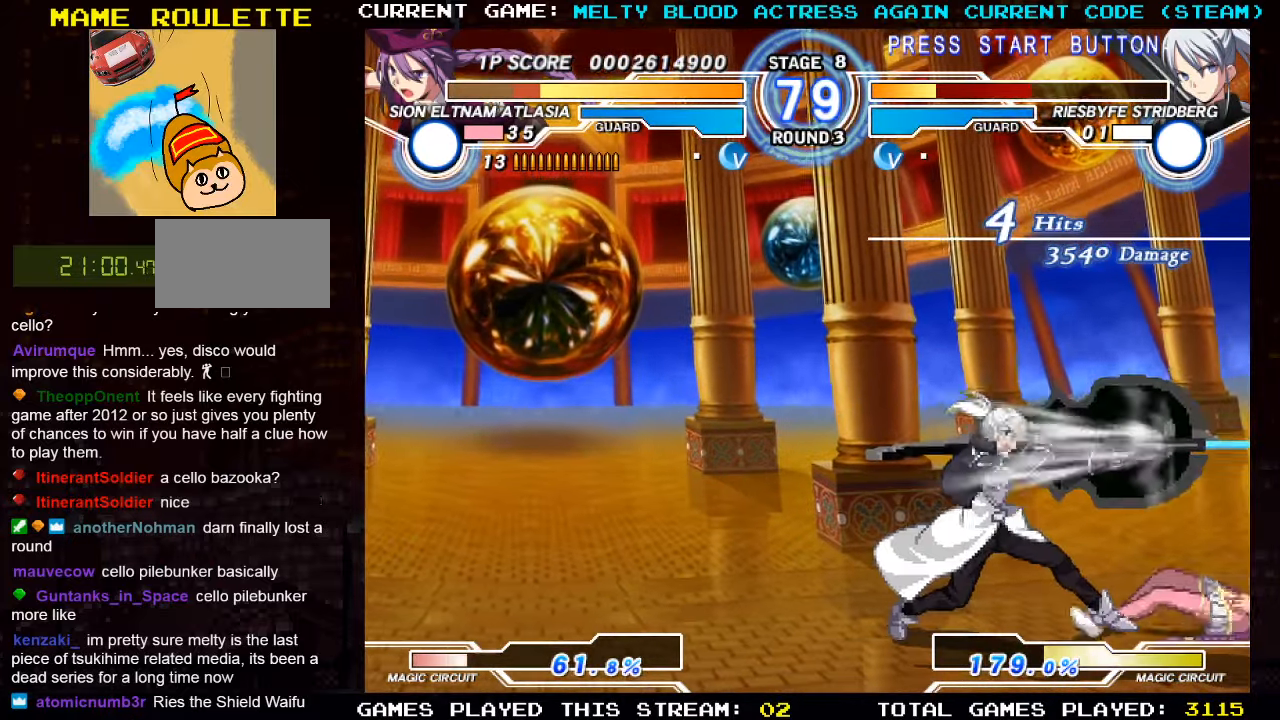
{"buttons": ["TRIANGLE"], "left_stick": "left", "events": [[67, "left_stick", "left"], [150, "left_stick", "down"], [200, "left_stick", "down-left"], [234, "TRIANGLE", "down"], [300, "TRIANGLE", "up"], [384, "left_stick", "down"], [450, "TRIANGLE", "down"], [500, "left_stick", "left"]]}
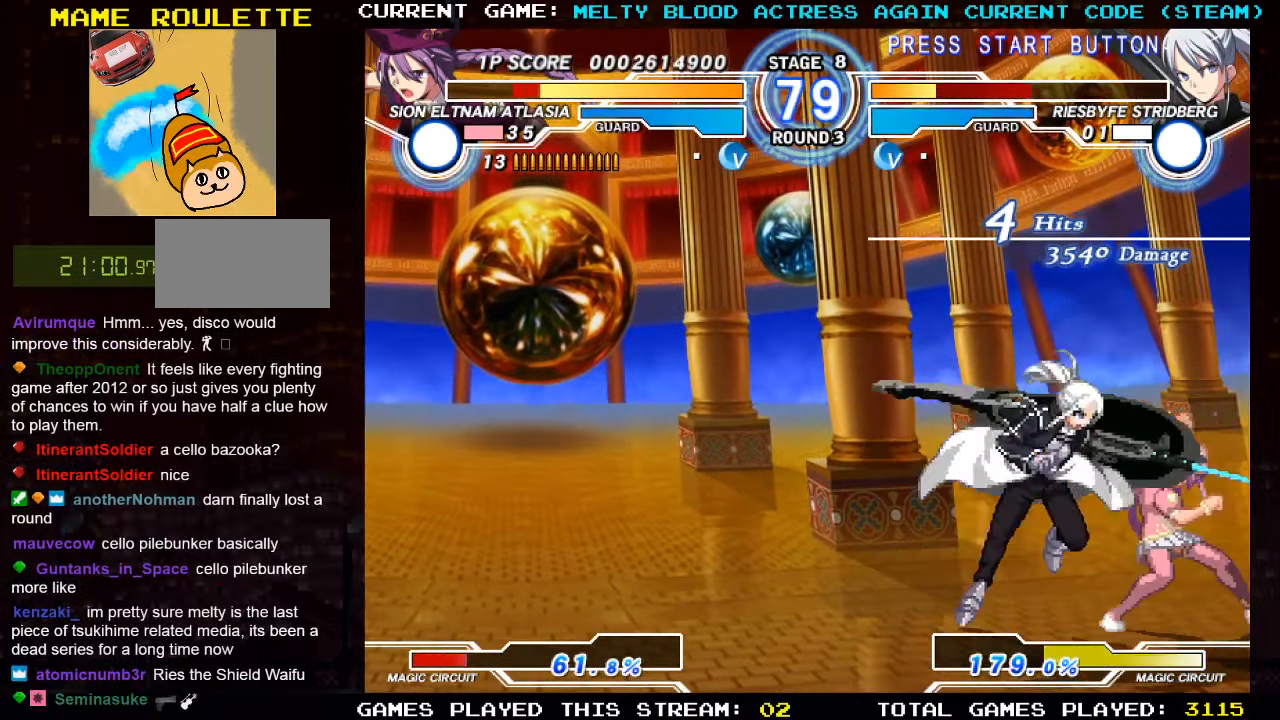
{"buttons": [], "left_stick": "center", "events": [[50, "TRIANGLE", "up"], [100, "left_stick", "center"]]}
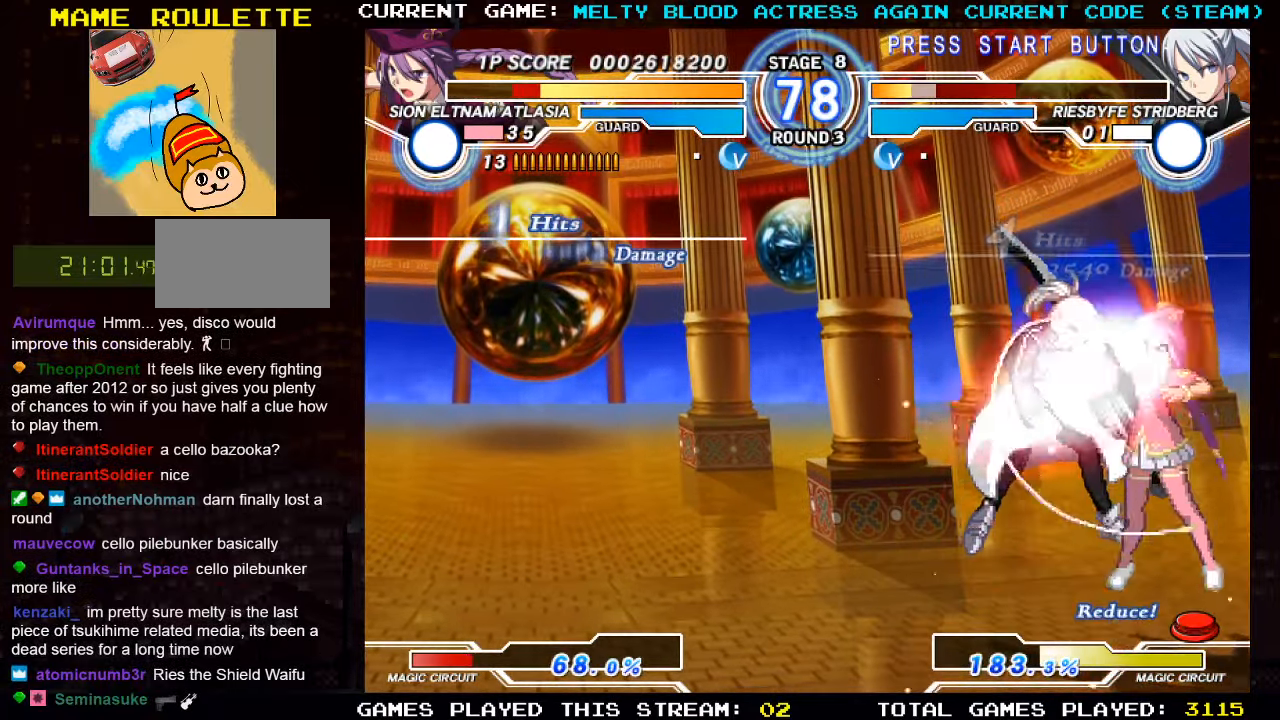
{"buttons": [], "left_stick": "center", "events": []}
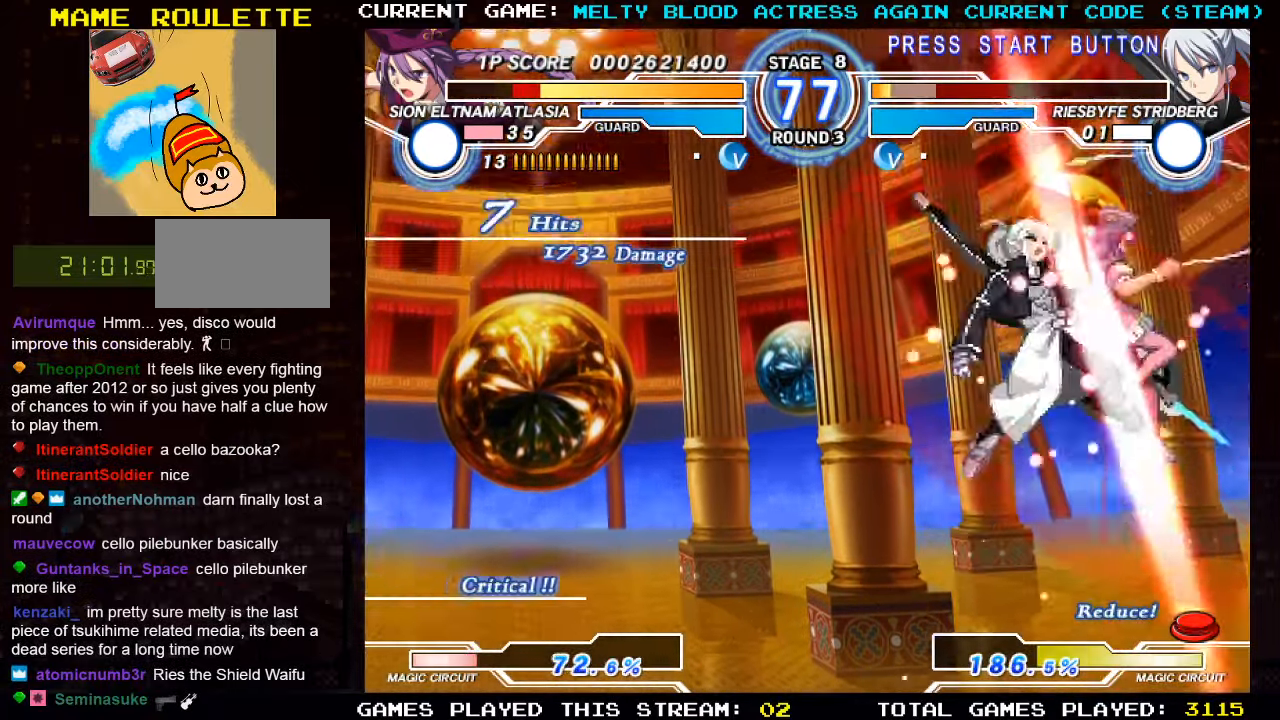
{"buttons": [], "left_stick": "left", "events": [[467, "left_stick", "left"]]}
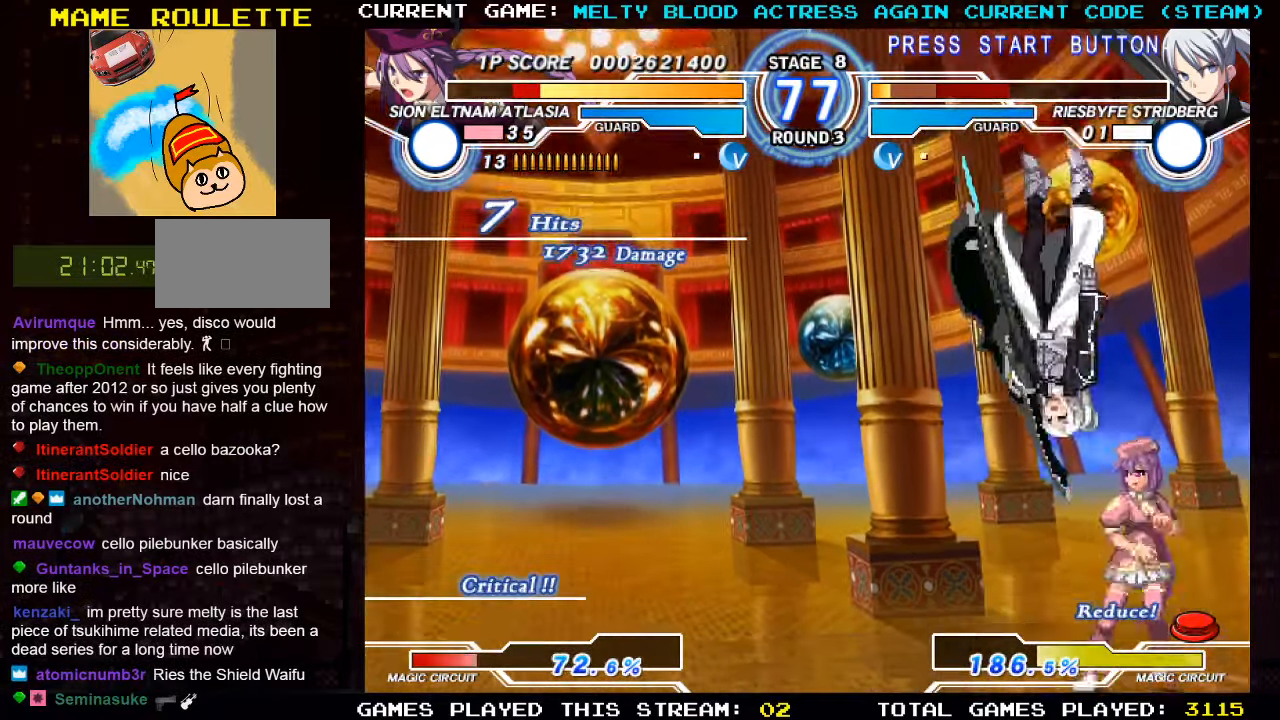
{"buttons": [], "left_stick": "left", "events": [[50, "left_stick", "center"], [134, "left_stick", "left"]]}
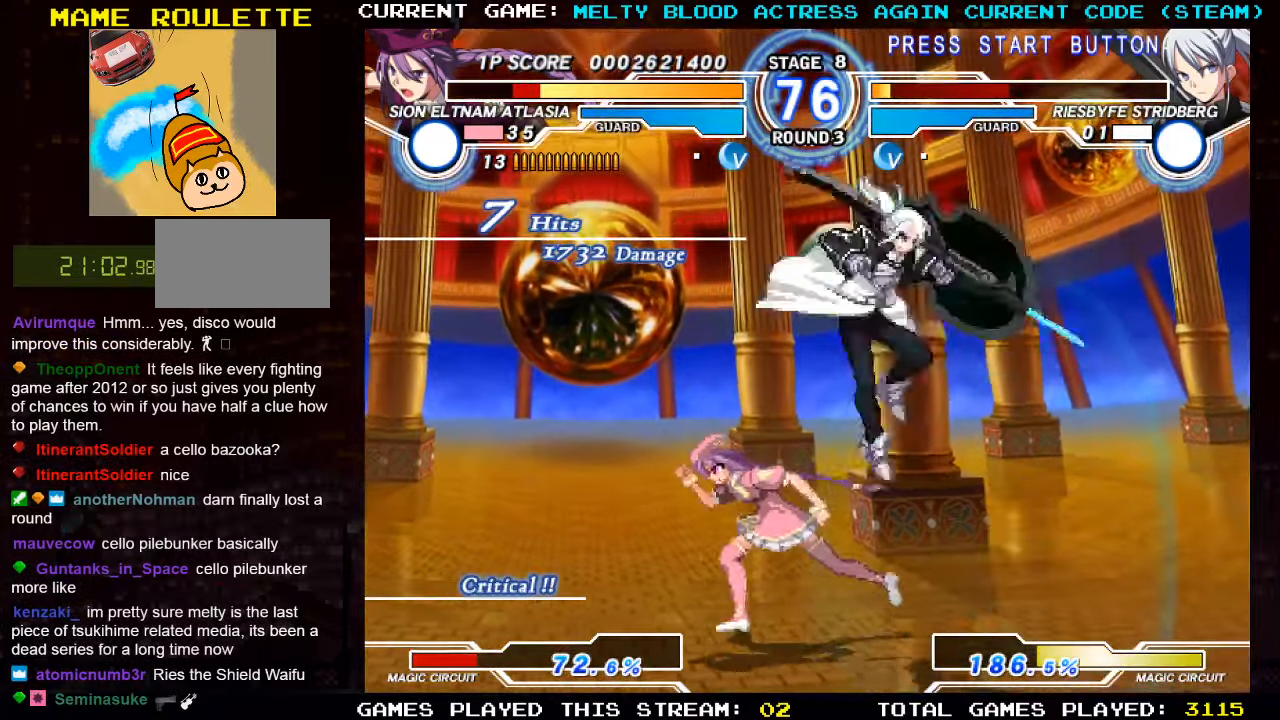
{"buttons": [], "left_stick": "down", "events": [[134, "TRIANGLE", "down"], [167, "left_stick", "center"], [217, "TRIANGLE", "up"], [317, "R1", "down"], [334, "left_stick", "left"], [367, "R1", "up"], [450, "left_stick", "down"]]}
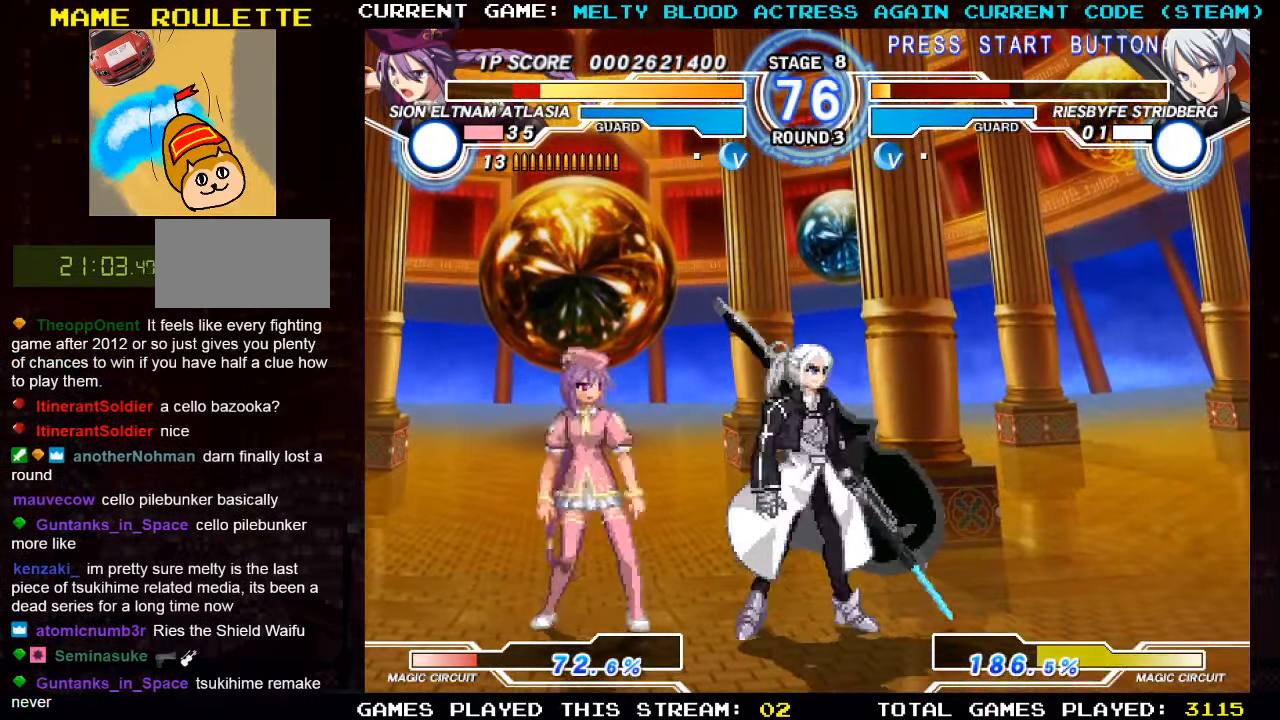
{"buttons": [], "left_stick": "center", "events": [[50, "left_stick", "right"], [100, "R1", "down"], [100, "left_stick", "center"], [150, "R1", "up"]]}